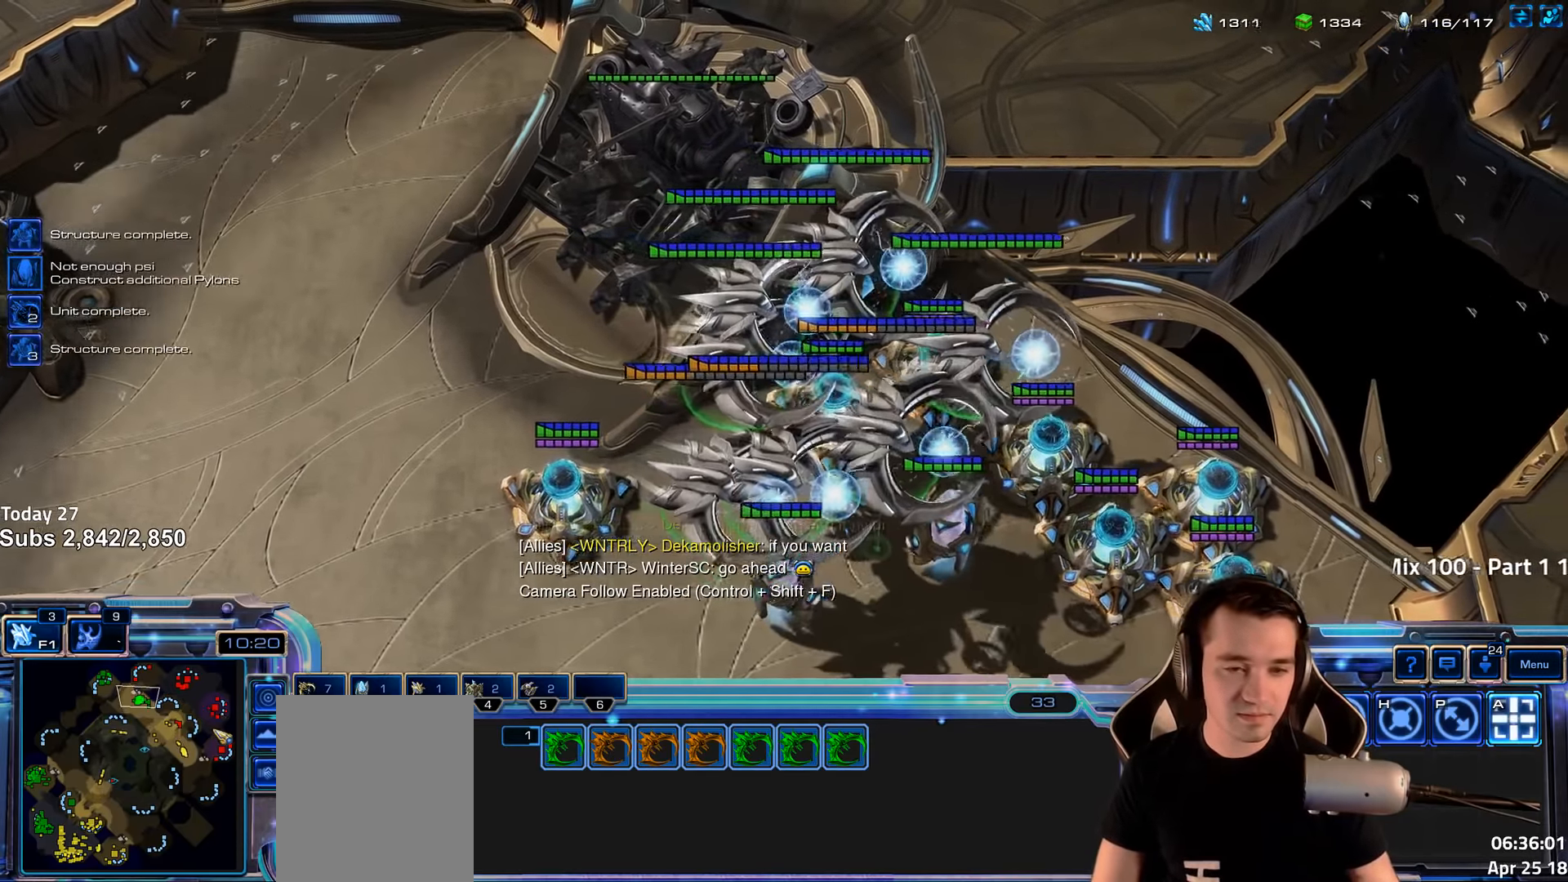
Gameplay with keyboard; each line is a JSON object with the keys held at the frame after it. "events" lists presses ("down") and releases ("up") of "1", "2", "3", "4", "5", "6", "a", "alt", "b", "c", "caps_lock", "ctrl", "d", "e", "escape", "f", "f1", "f2", "f3", "f4", "f5", "f6", "g", "q", "r", "s", "shift", "space", "super", "t", "tab", "tilde", "v", "w", "x" and "z" between this image and that frame as [ms after this image, input, new state], when the widget could be followed in between. No other keys are recorded. Mouse input is not recorded.
{"keys": ["ctrl", "shift"], "events": [[66, "f", "down"], [150, "f", "up"]]}
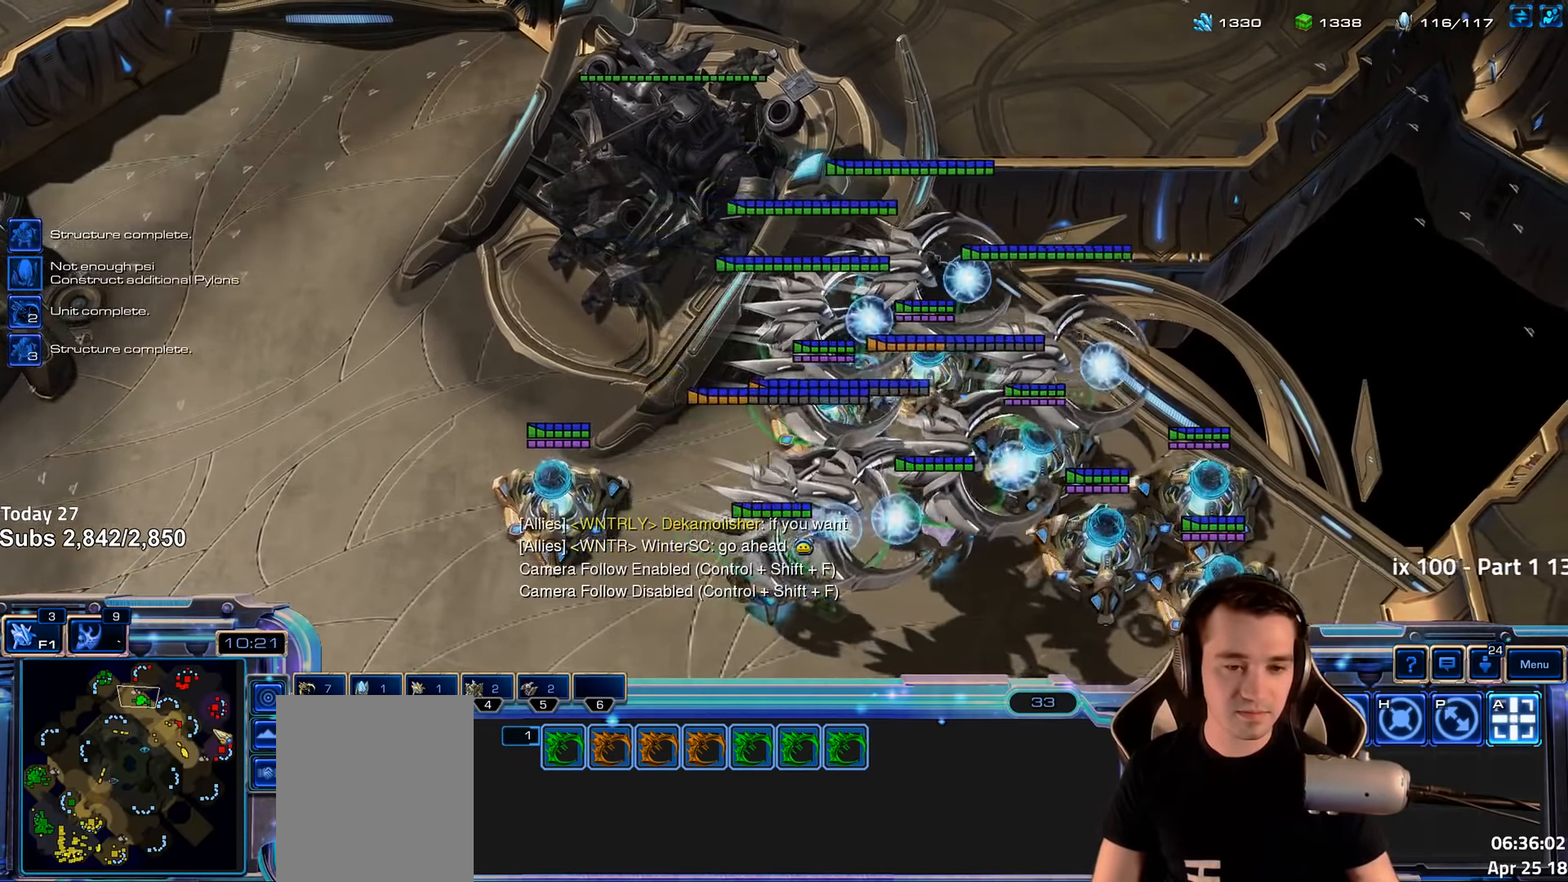
{"keys": [], "events": [[200, "shift", "up"], [350, "ctrl", "up"]]}
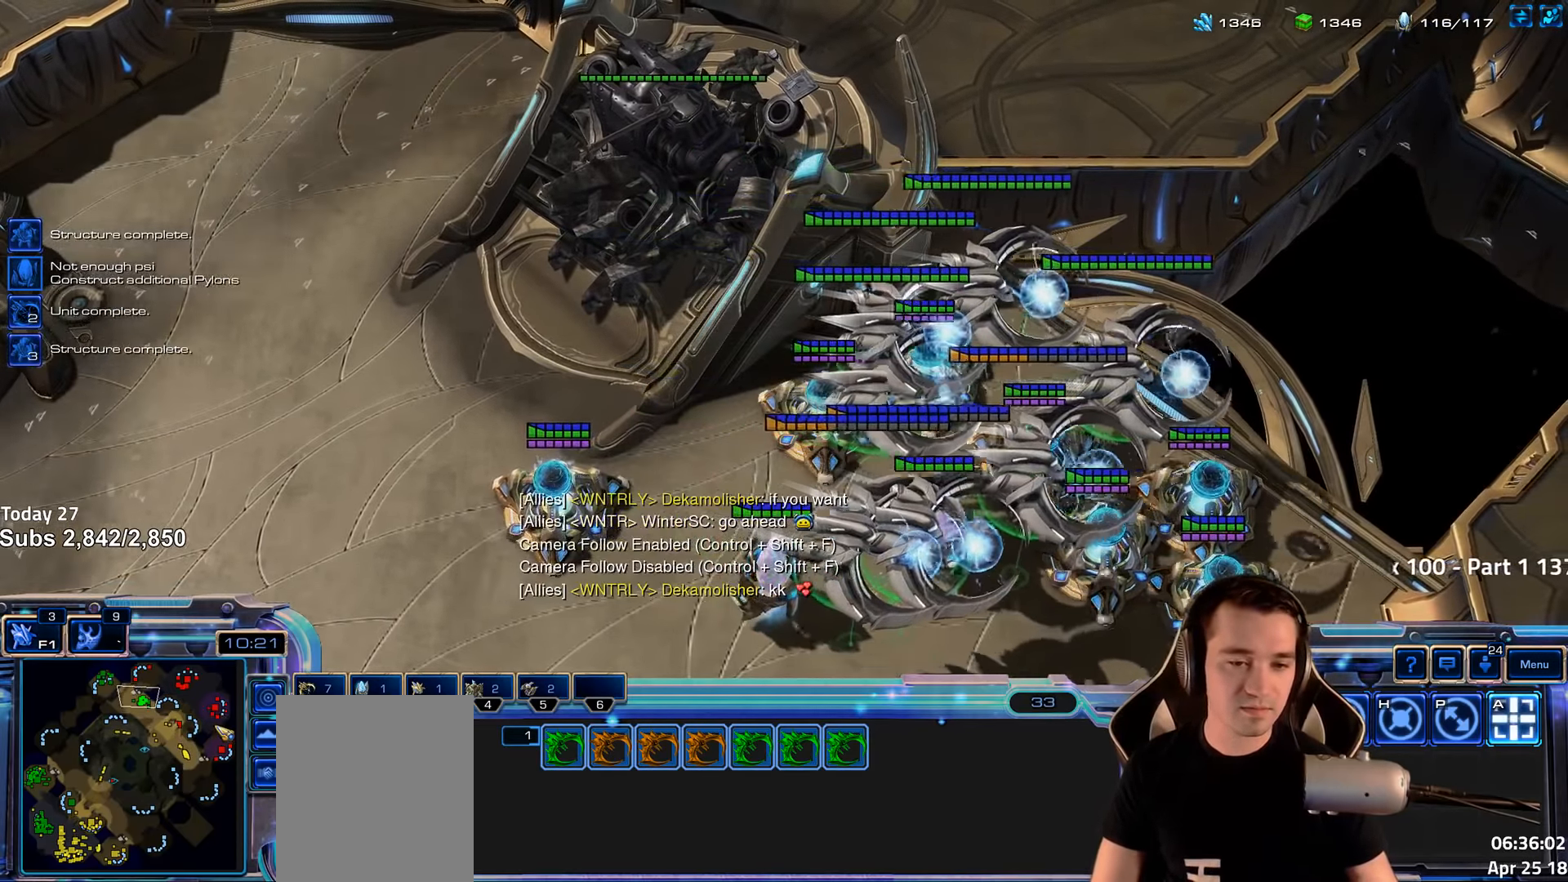
{"keys": ["a", "shift"], "events": [[416, "shift", "down"], [466, "a", "down"]]}
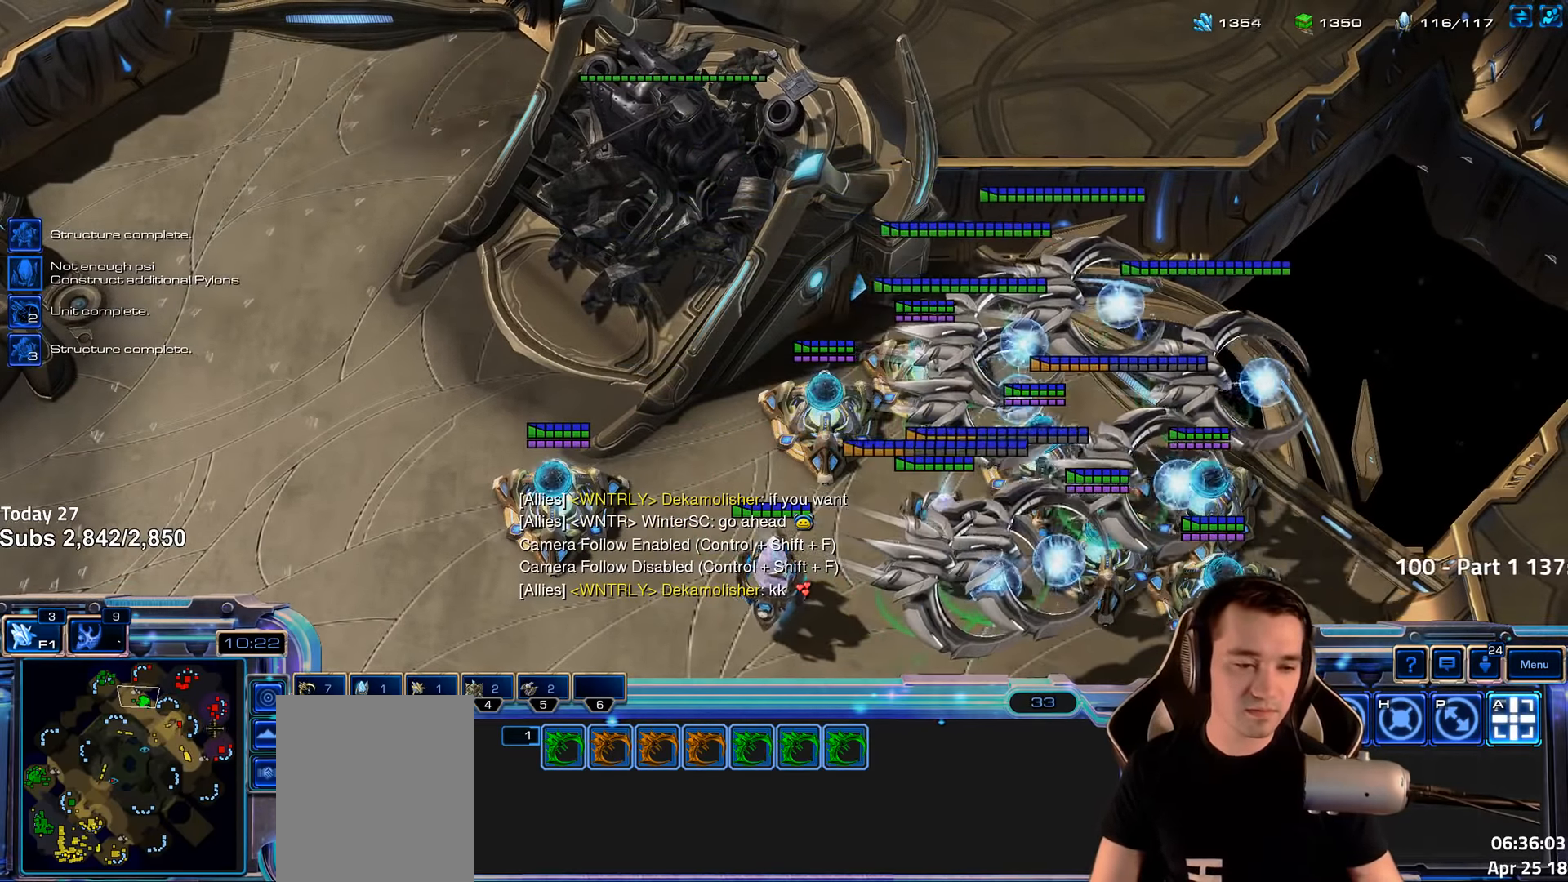
{"keys": ["shift"], "events": [[100, "a", "up"]]}
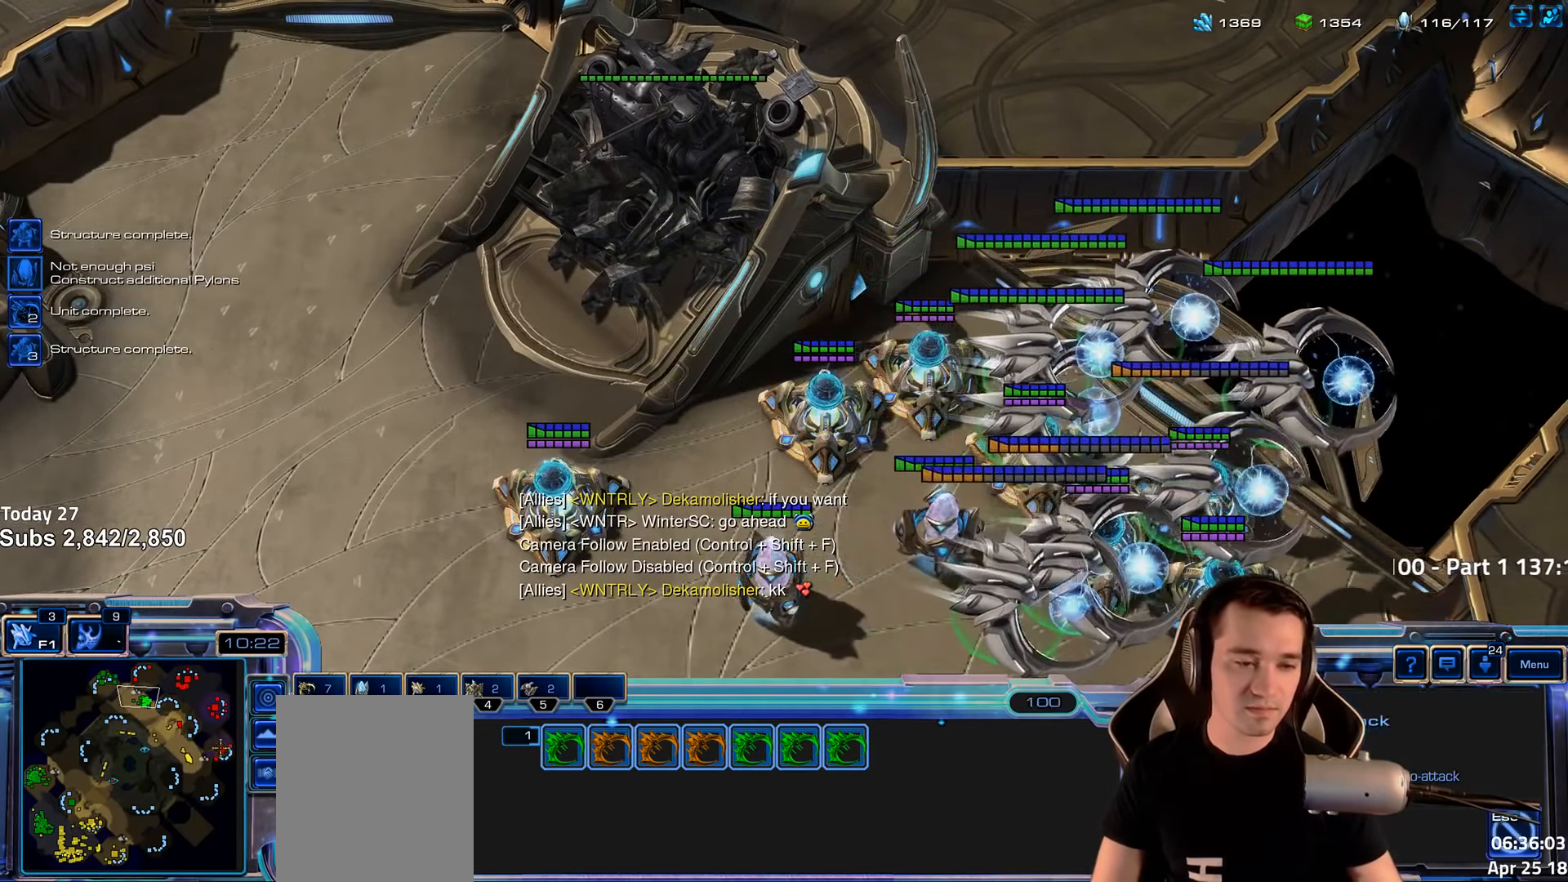
{"keys": [], "events": [[16, "shift", "up"]]}
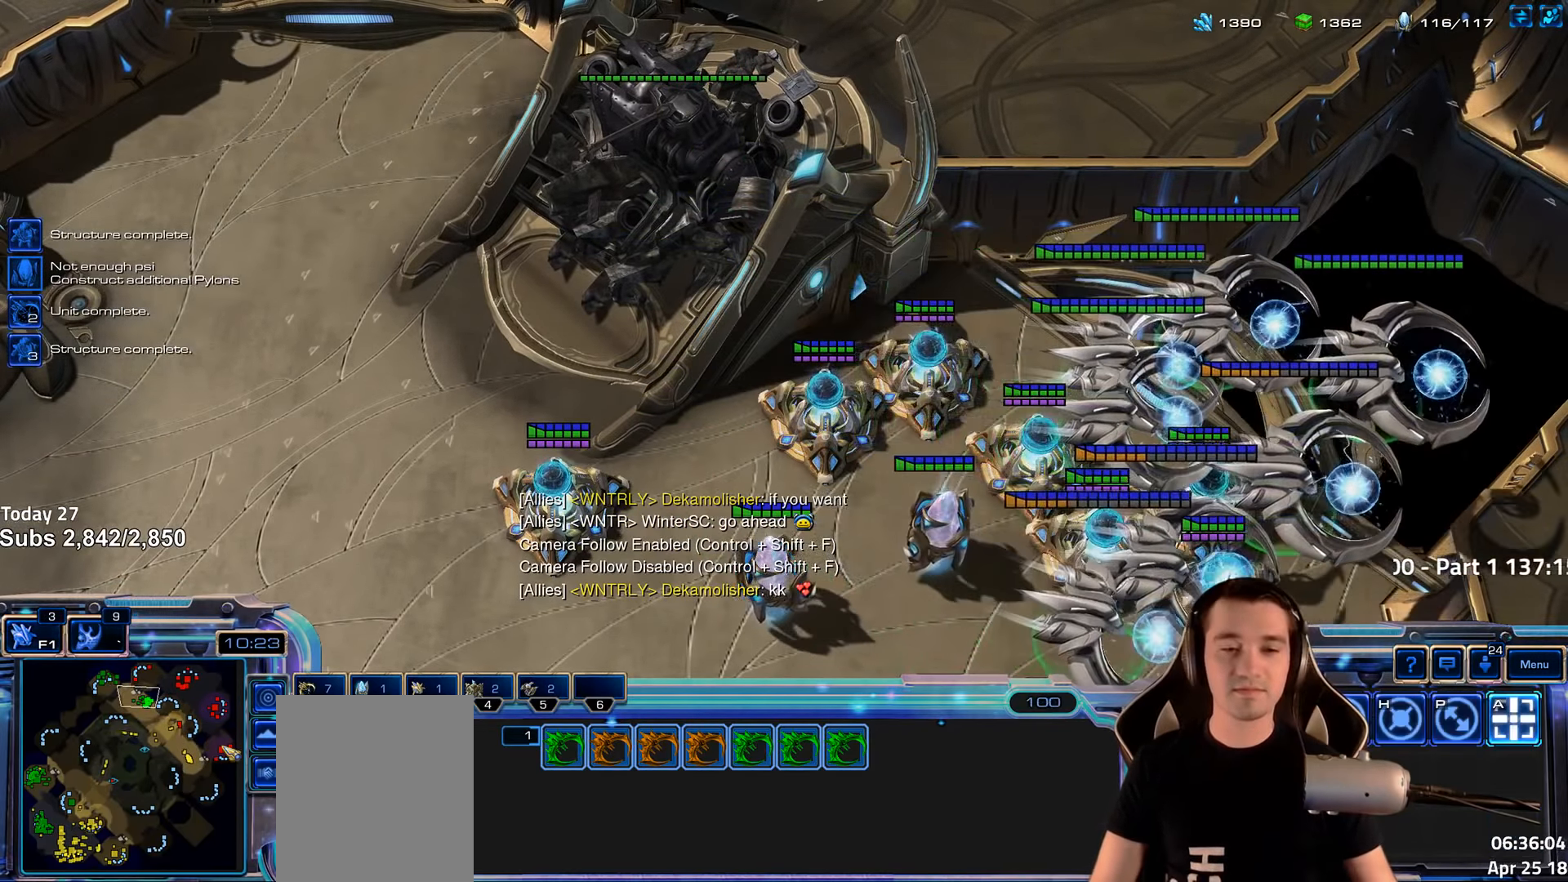
{"keys": ["ctrl", "f", "shift"], "events": [[183, "ctrl", "down"], [300, "shift", "down"], [383, "shift", "up"], [400, "shift", "down"], [500, "f", "down"]]}
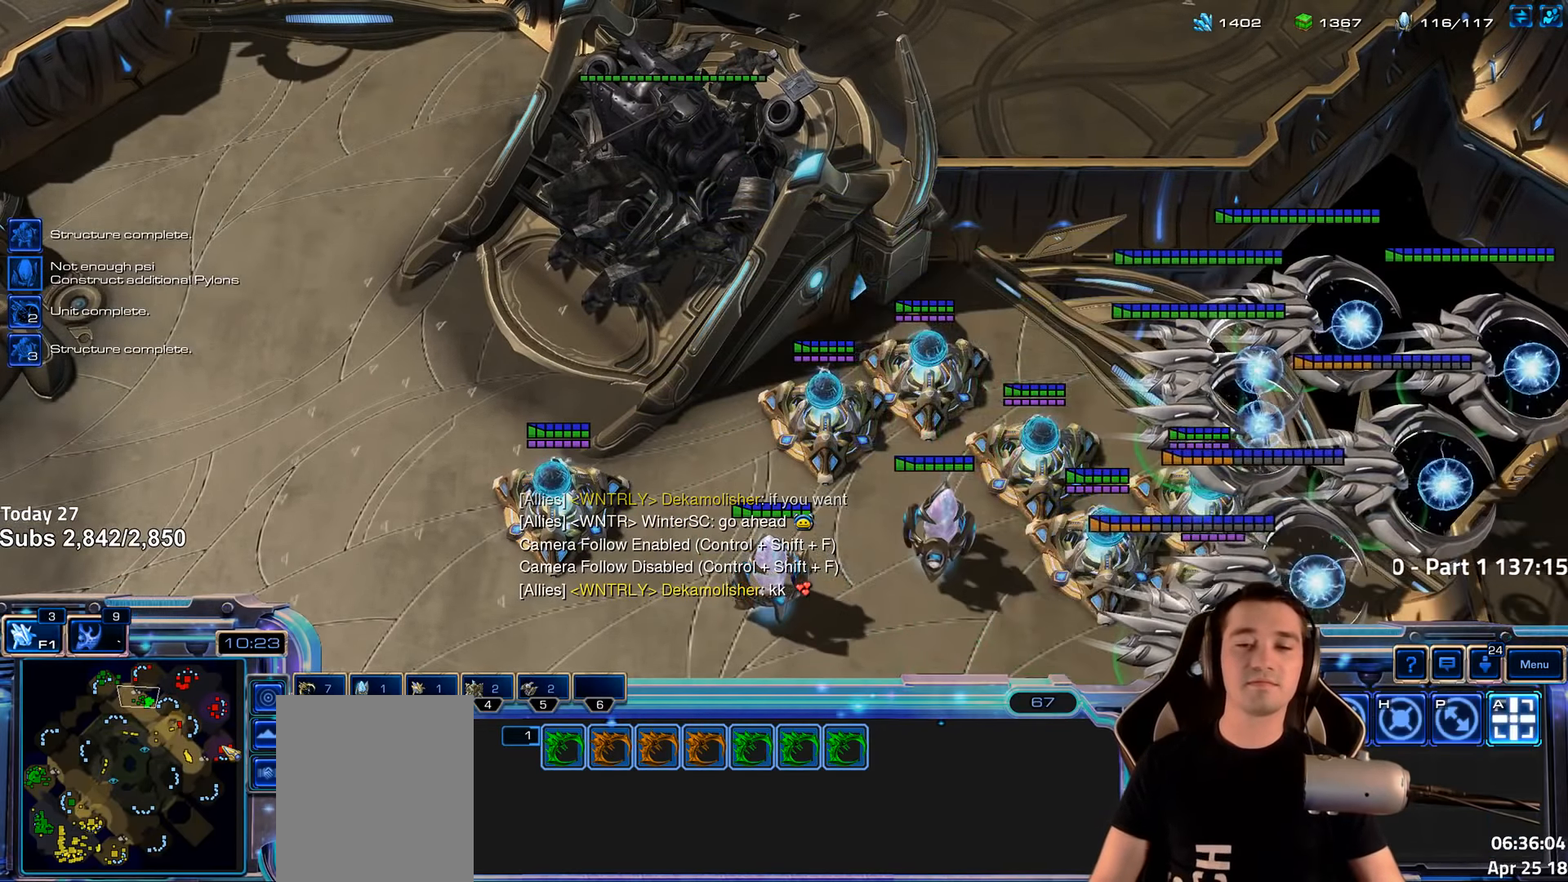
{"keys": [], "events": [[150, "ctrl", "up"], [150, "f", "up"], [166, "shift", "up"]]}
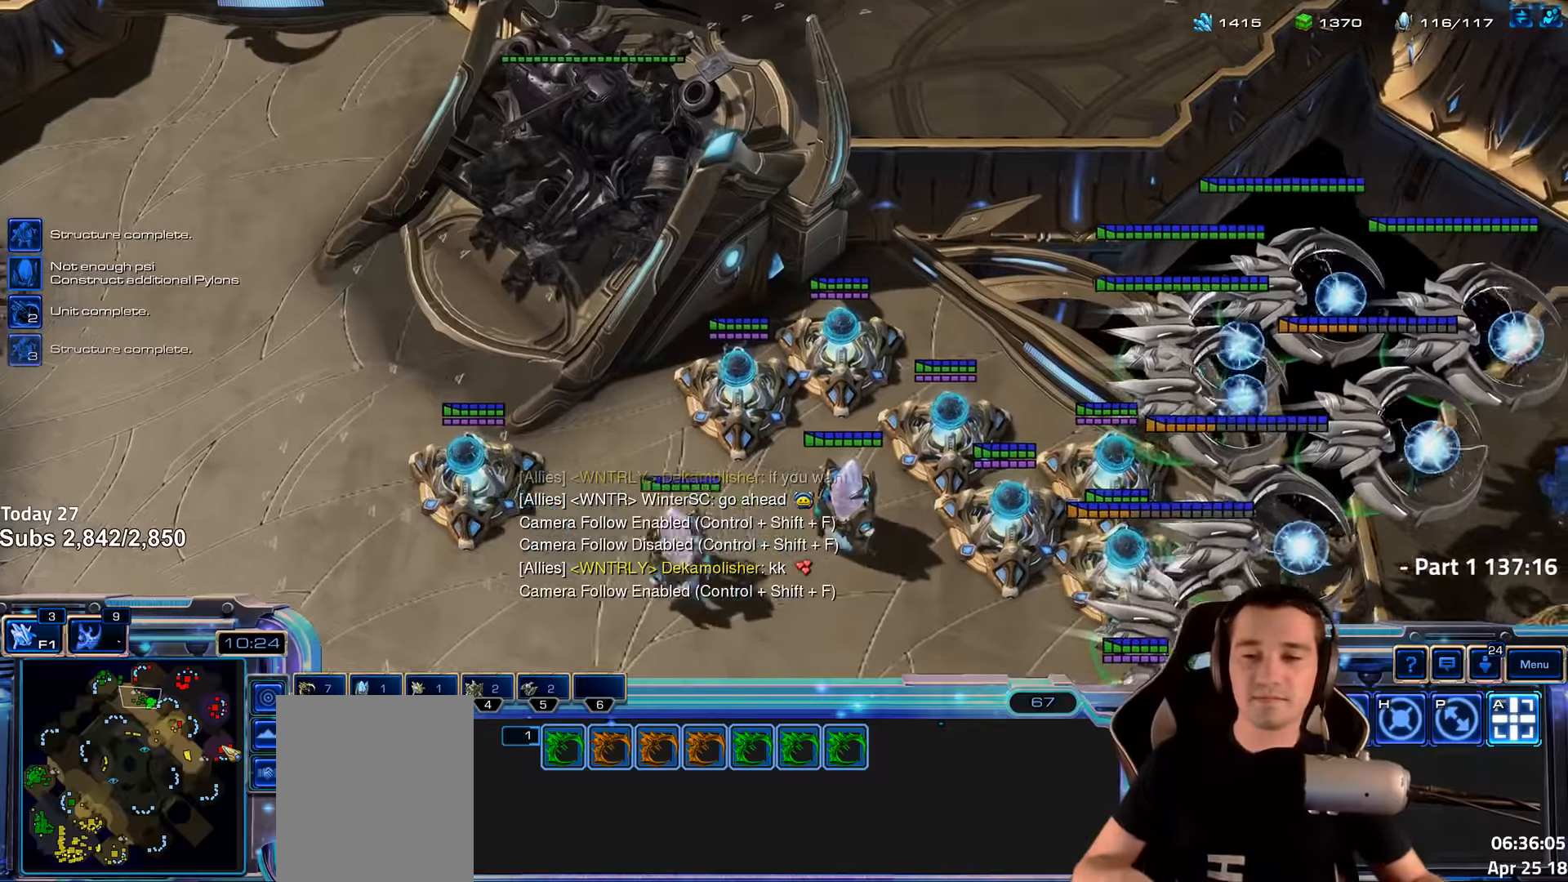
{"keys": [], "events": []}
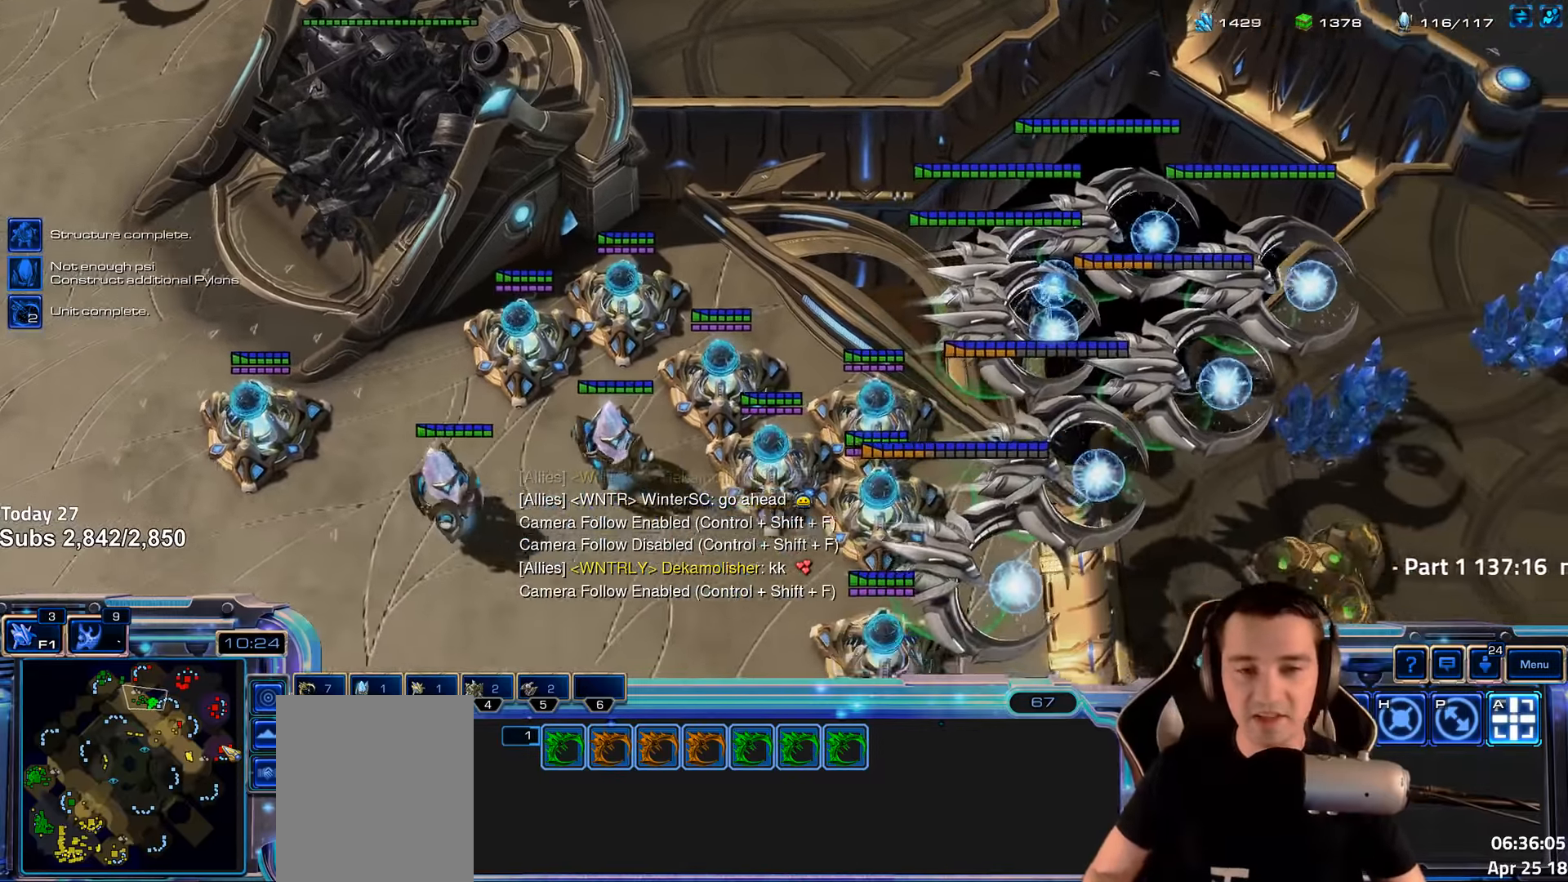
{"keys": ["alt"], "events": [[67, "super", "down"], [83, "alt", "down"], [167, "super", "up"], [283, "tab", "down"], [383, "tab", "up"]]}
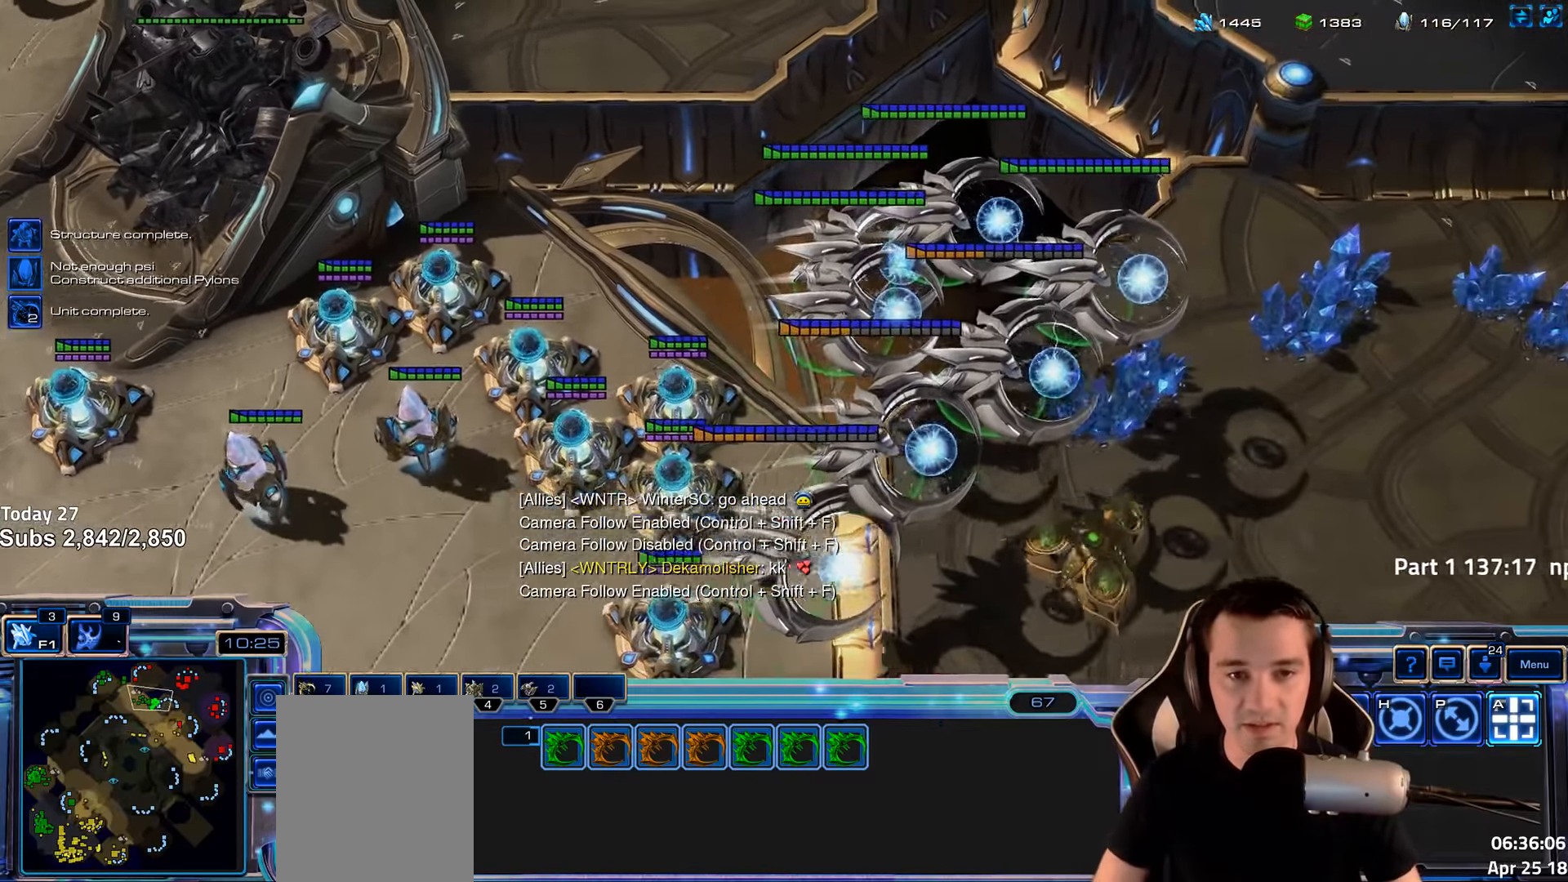
{"keys": ["alt"], "events": []}
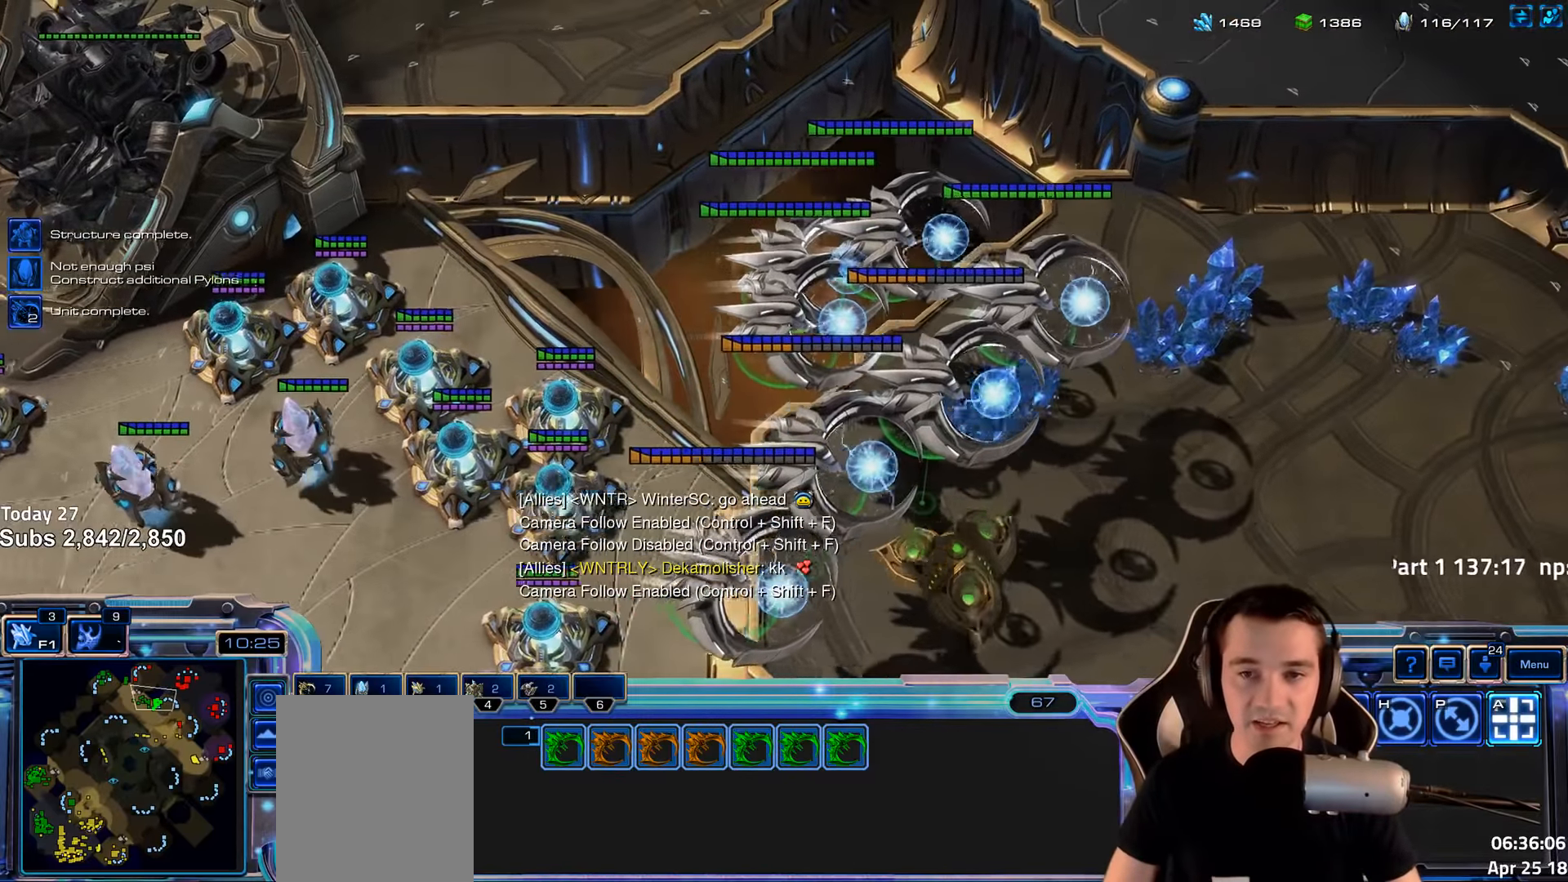
{"keys": [], "events": [[233, "alt", "up"]]}
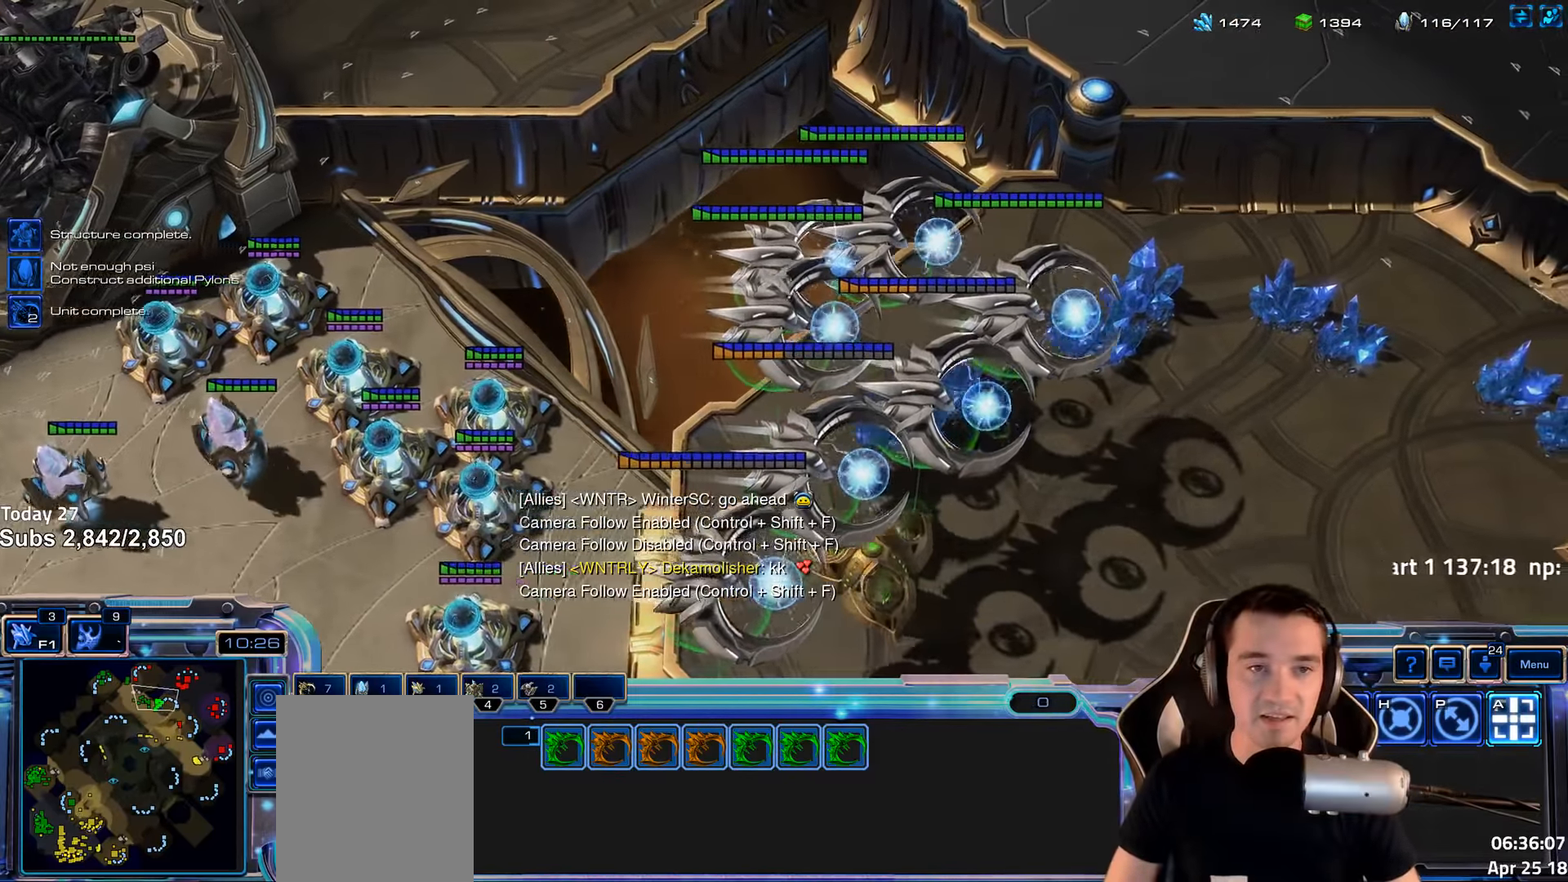
{"keys": [], "events": []}
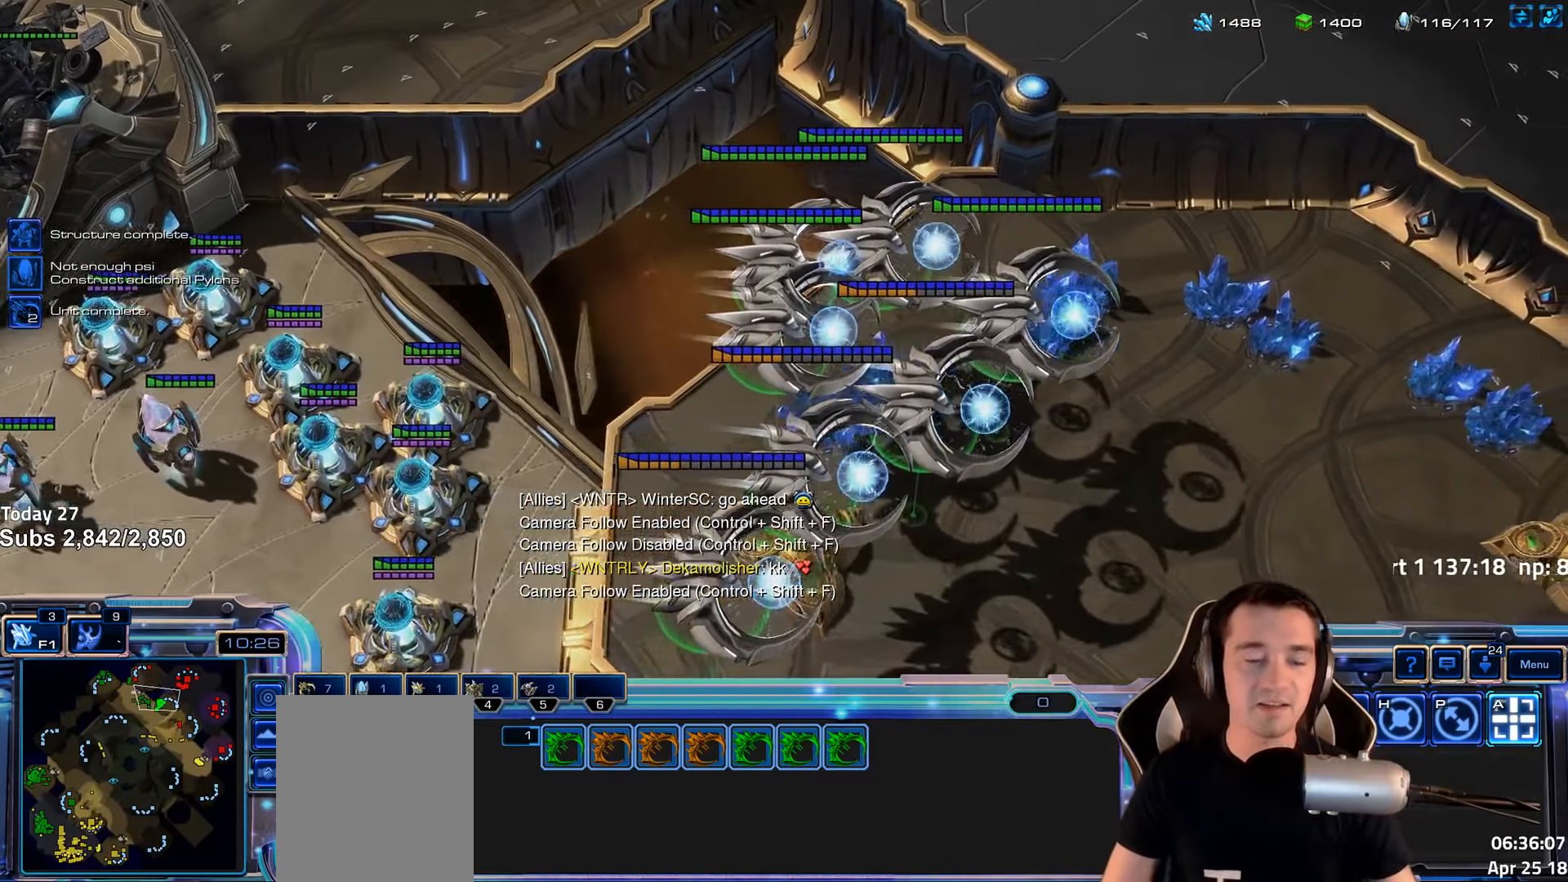
{"keys": [], "events": []}
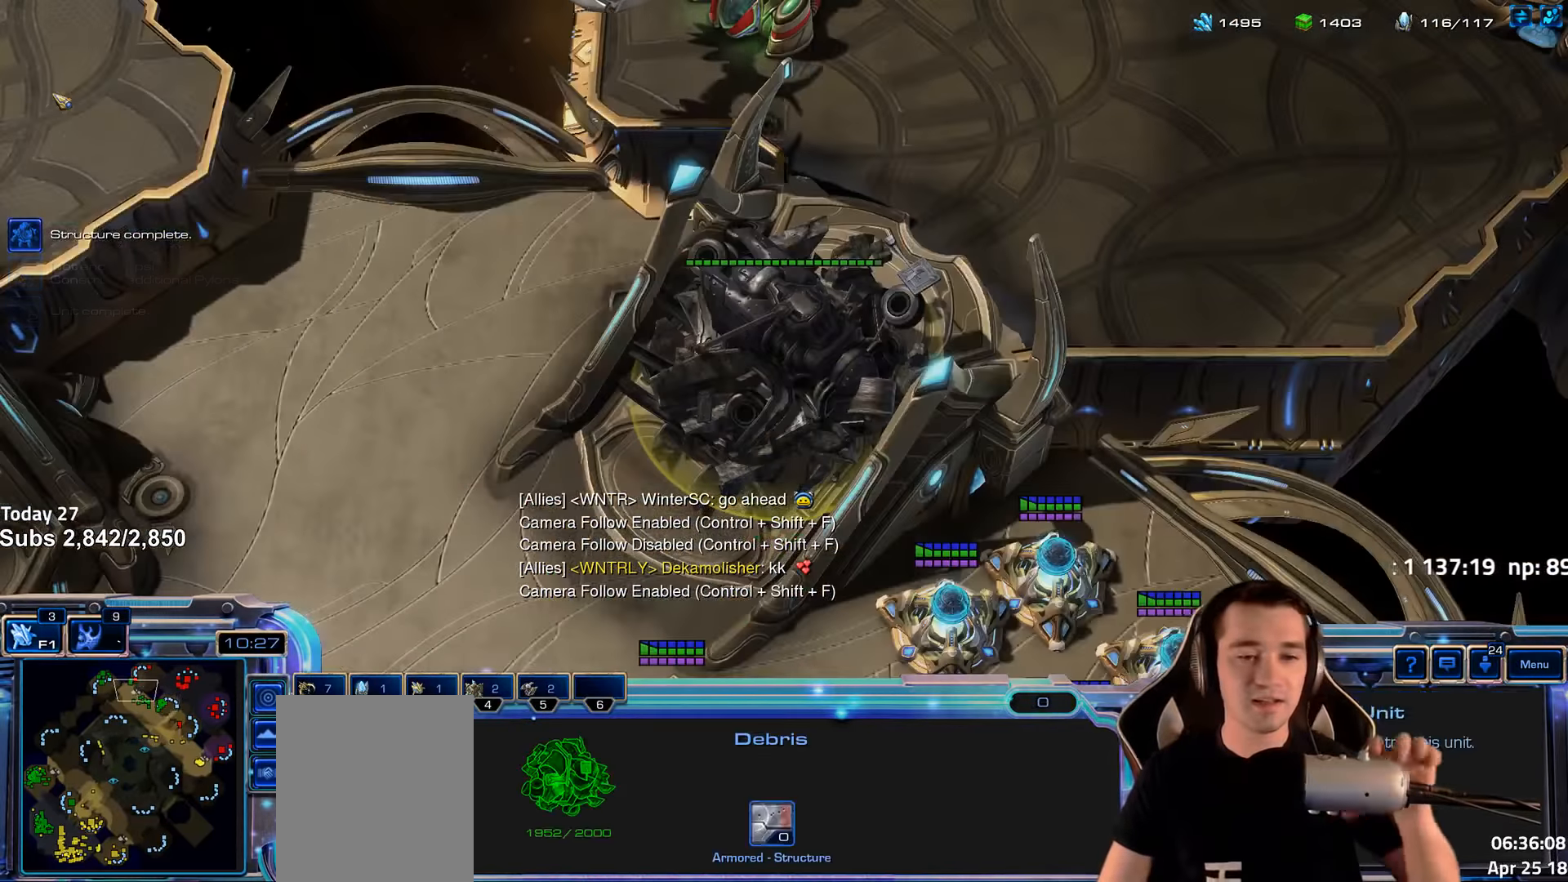
{"keys": [], "events": []}
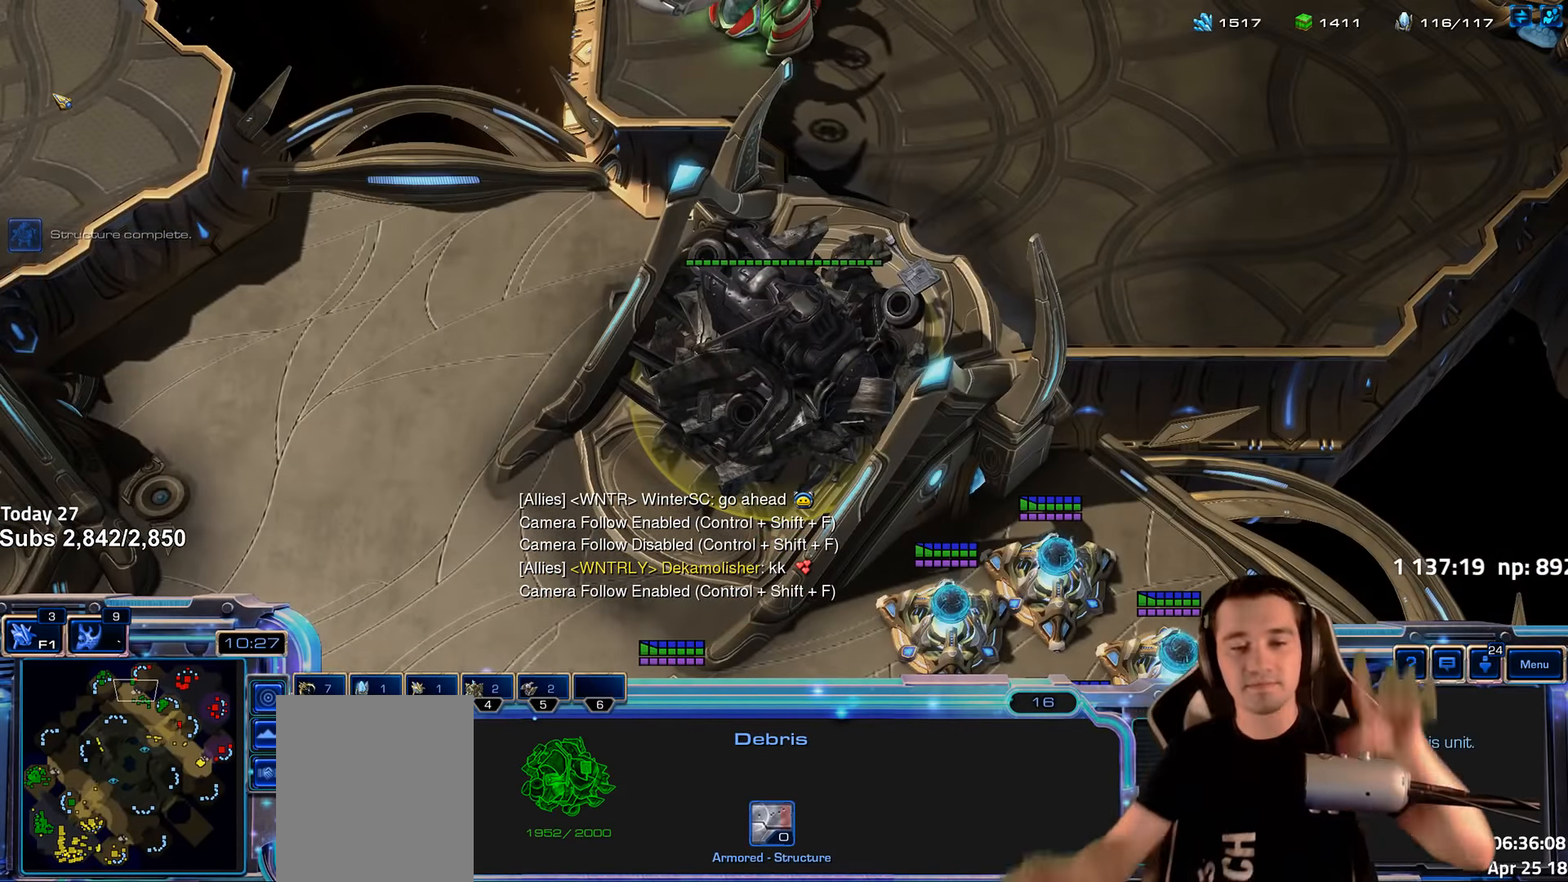
{"keys": [], "events": []}
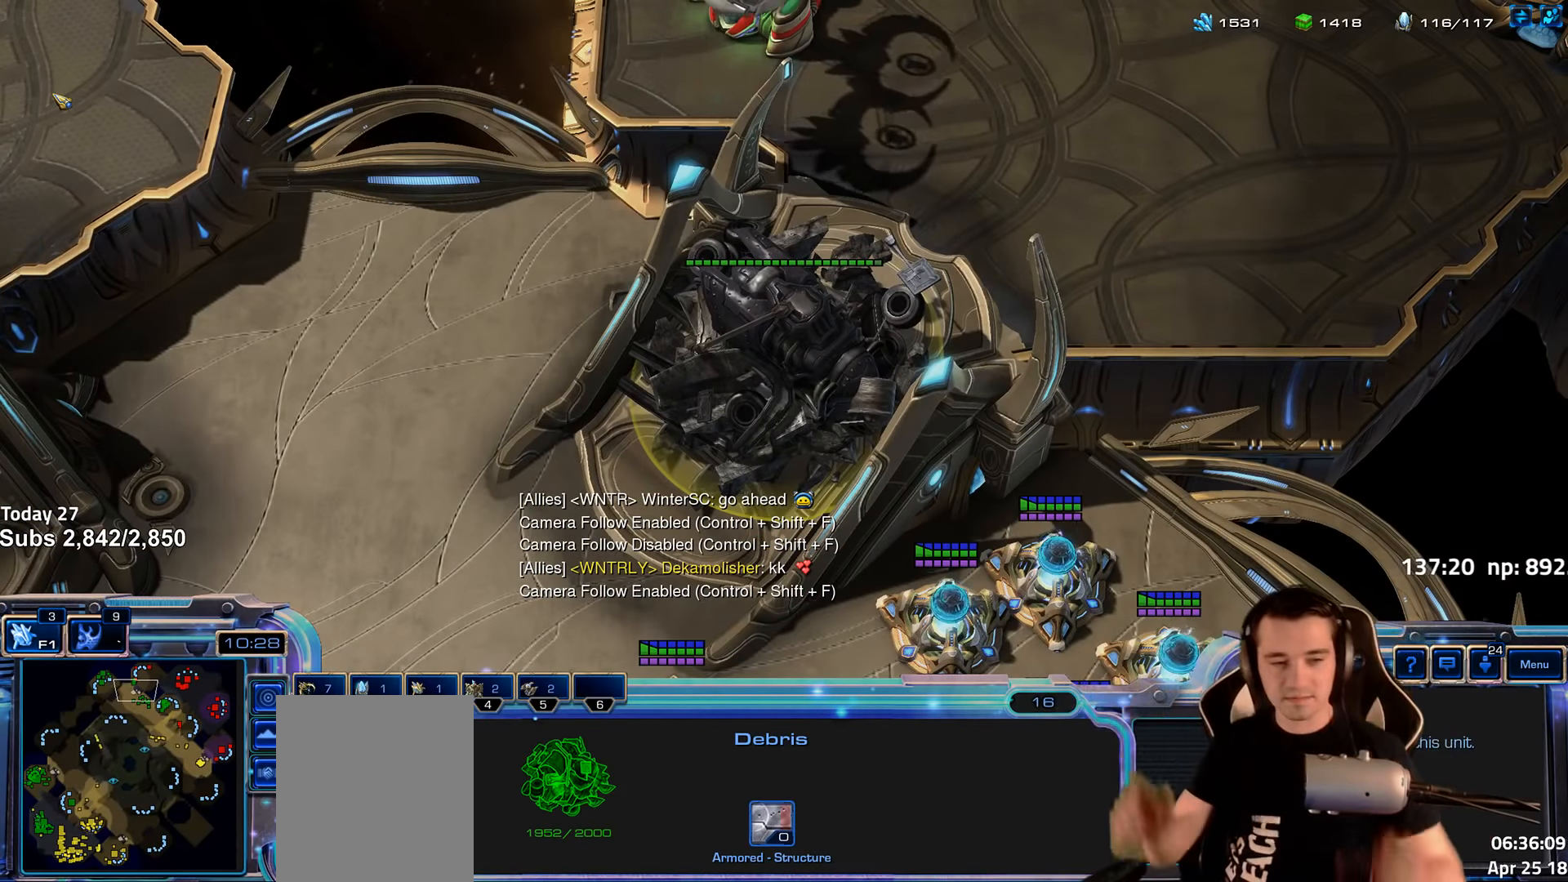
{"keys": [], "events": []}
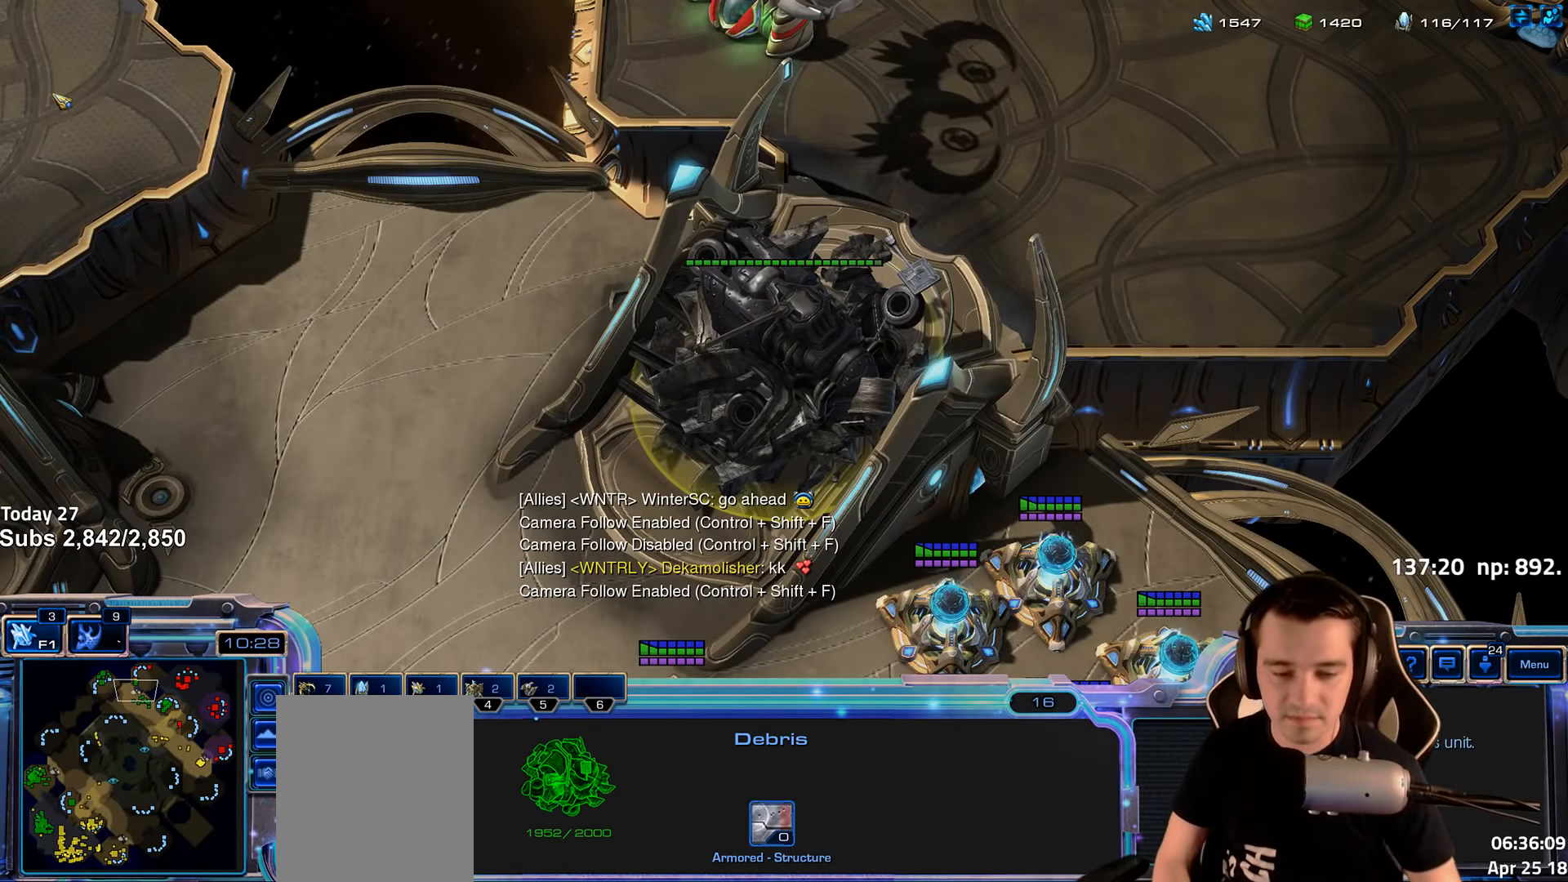
{"keys": [], "events": [[217, "tilde", "down"], [300, "tilde", "up"], [384, "tilde", "down"], [467, "tilde", "up"]]}
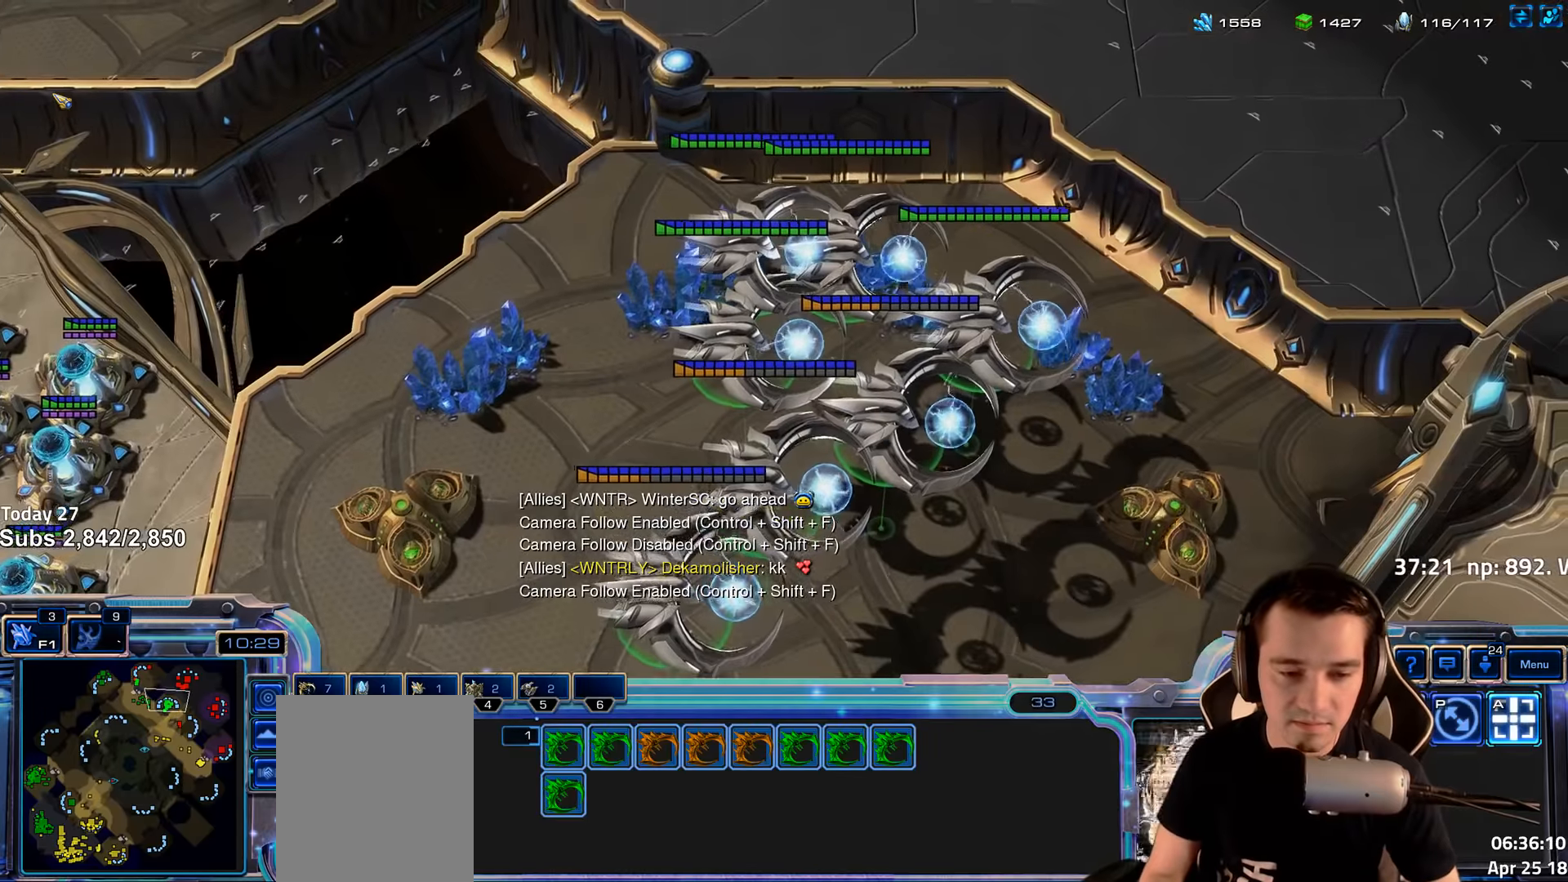
{"keys": ["ctrl", "f", "shift"], "events": [[150, "ctrl", "down"], [266, "shift", "down"], [416, "f", "down"]]}
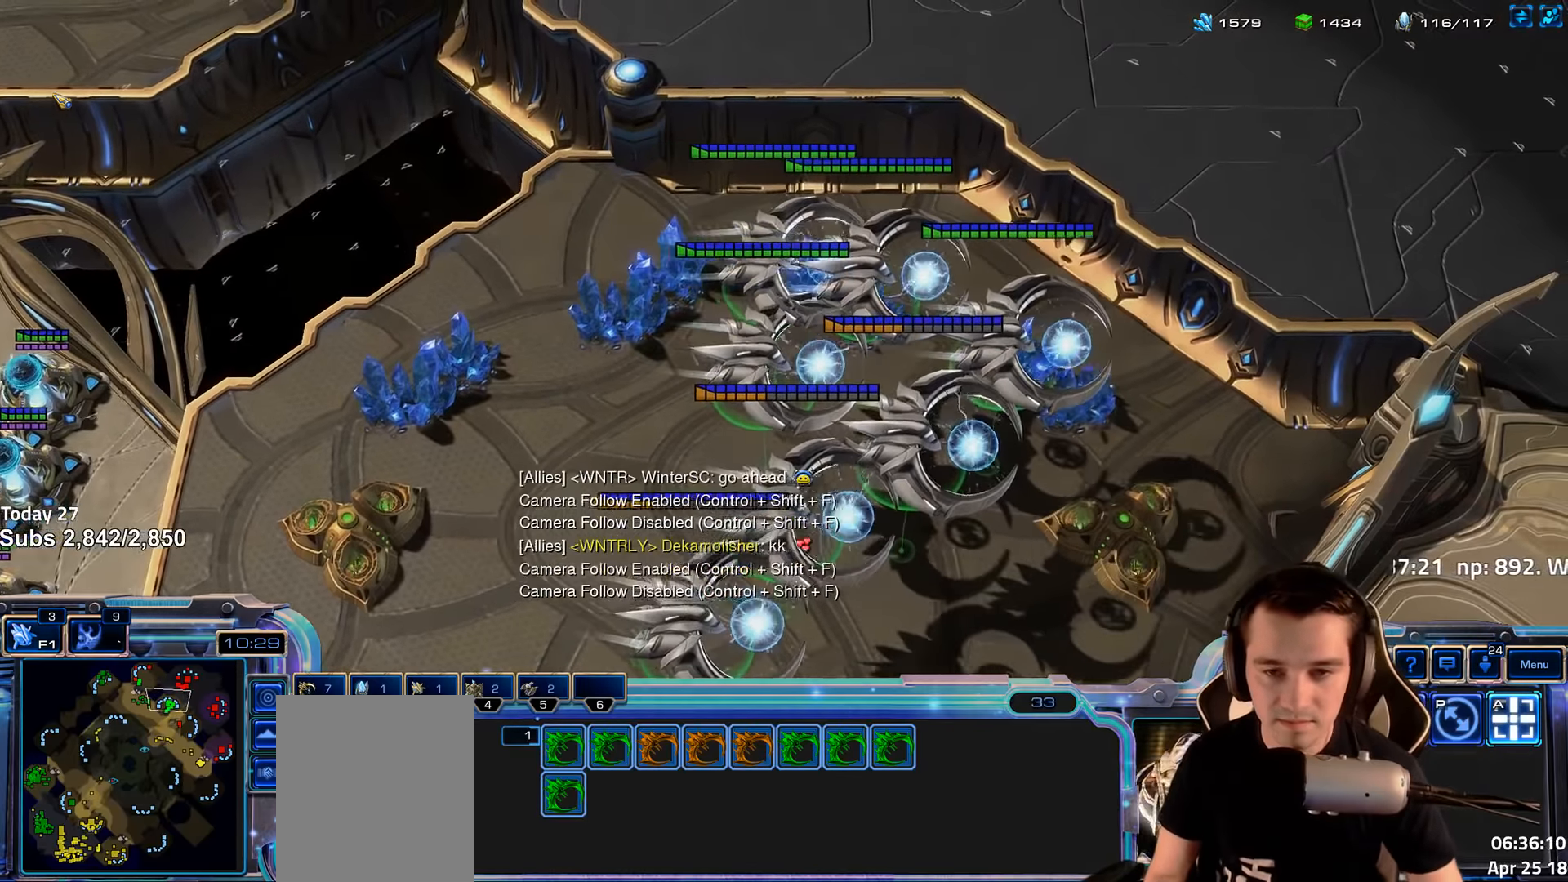
{"keys": [], "events": [[50, "ctrl", "up"], [83, "shift", "up"], [100, "f", "up"]]}
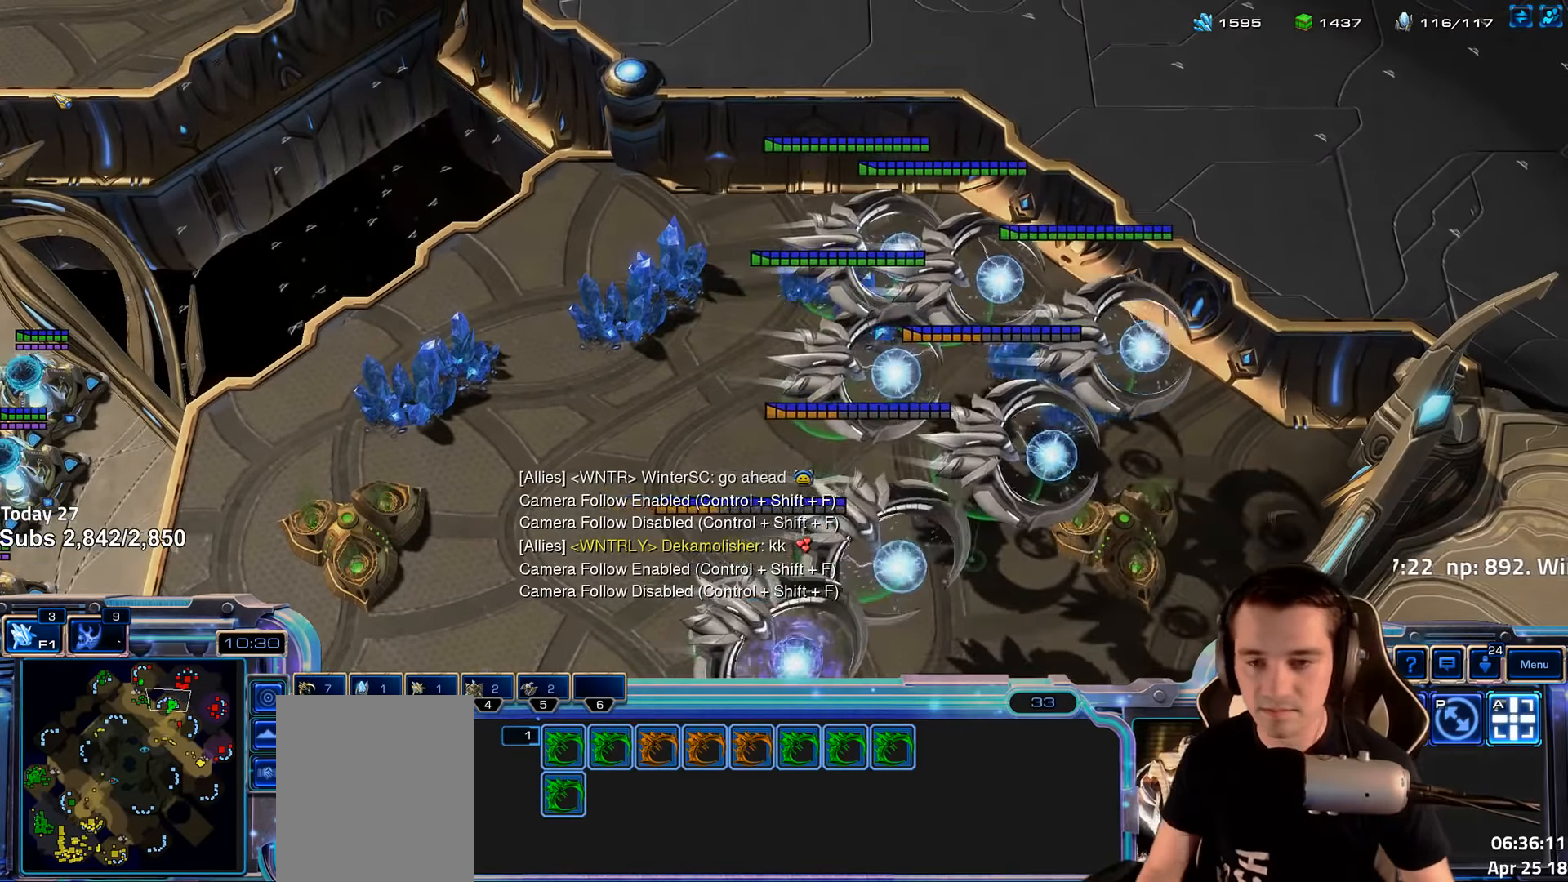
{"keys": [], "events": []}
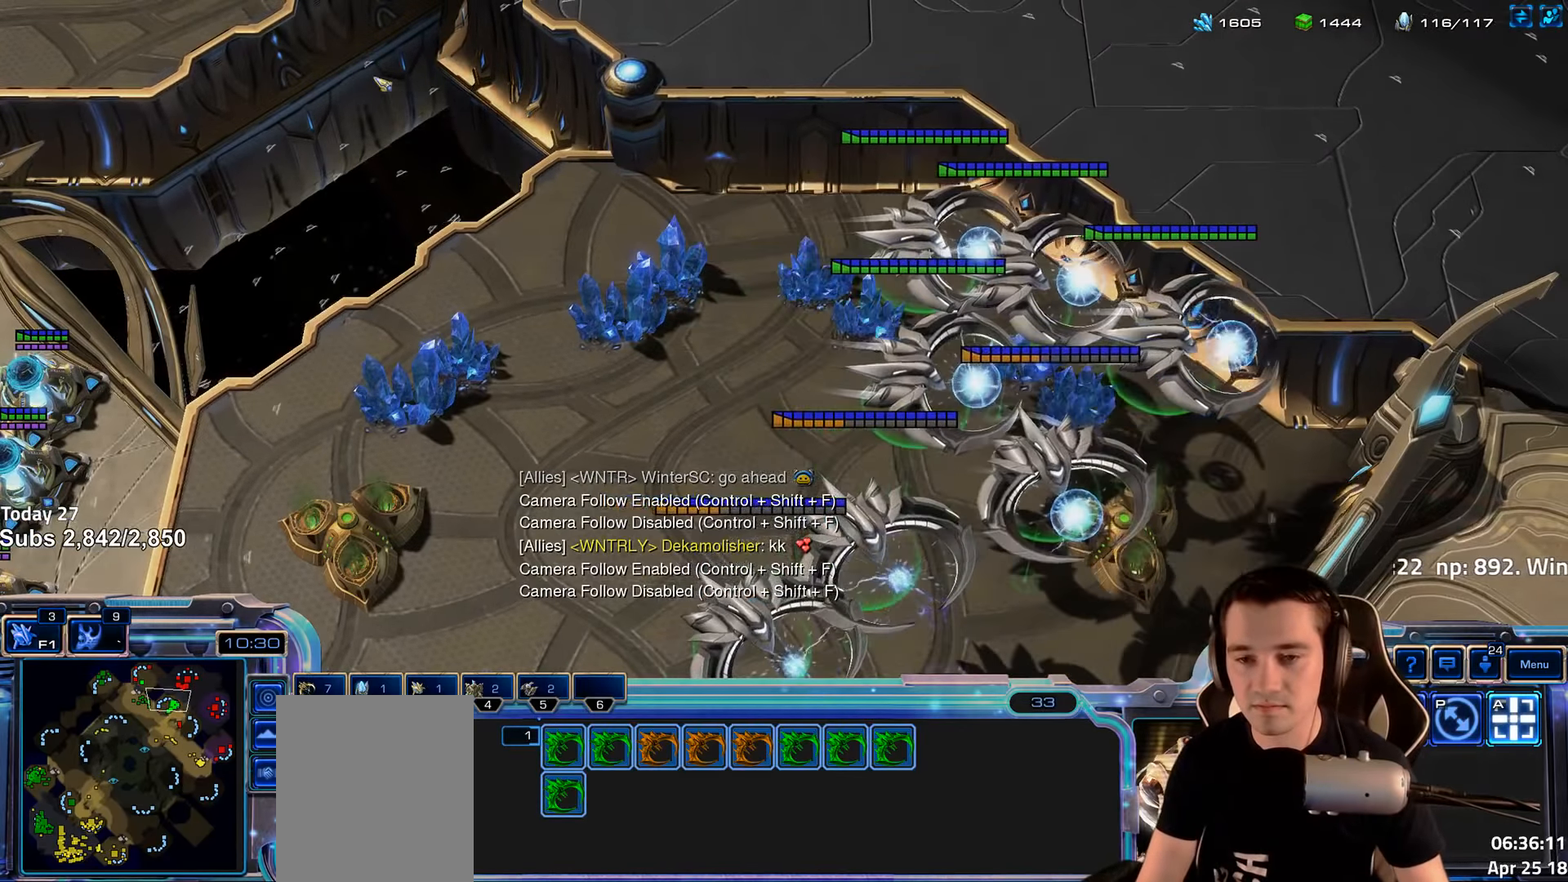
{"keys": ["ctrl", "f", "shift"], "events": [[283, "ctrl", "down"], [350, "shift", "down"], [450, "f", "down"]]}
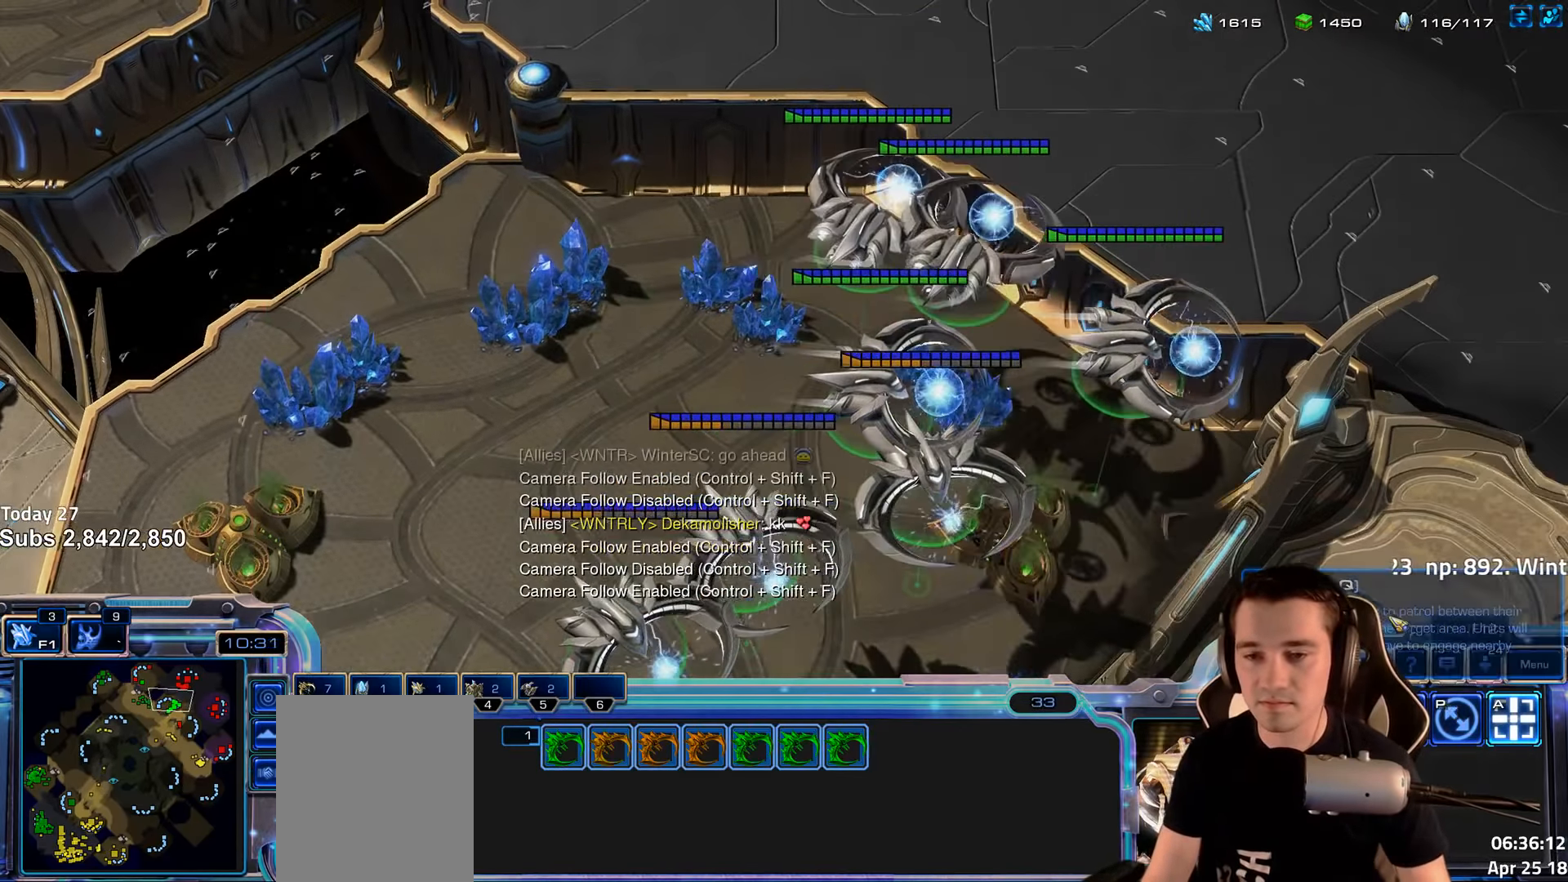
{"keys": [], "events": [[50, "shift", "up"], [66, "ctrl", "up"], [83, "f", "up"]]}